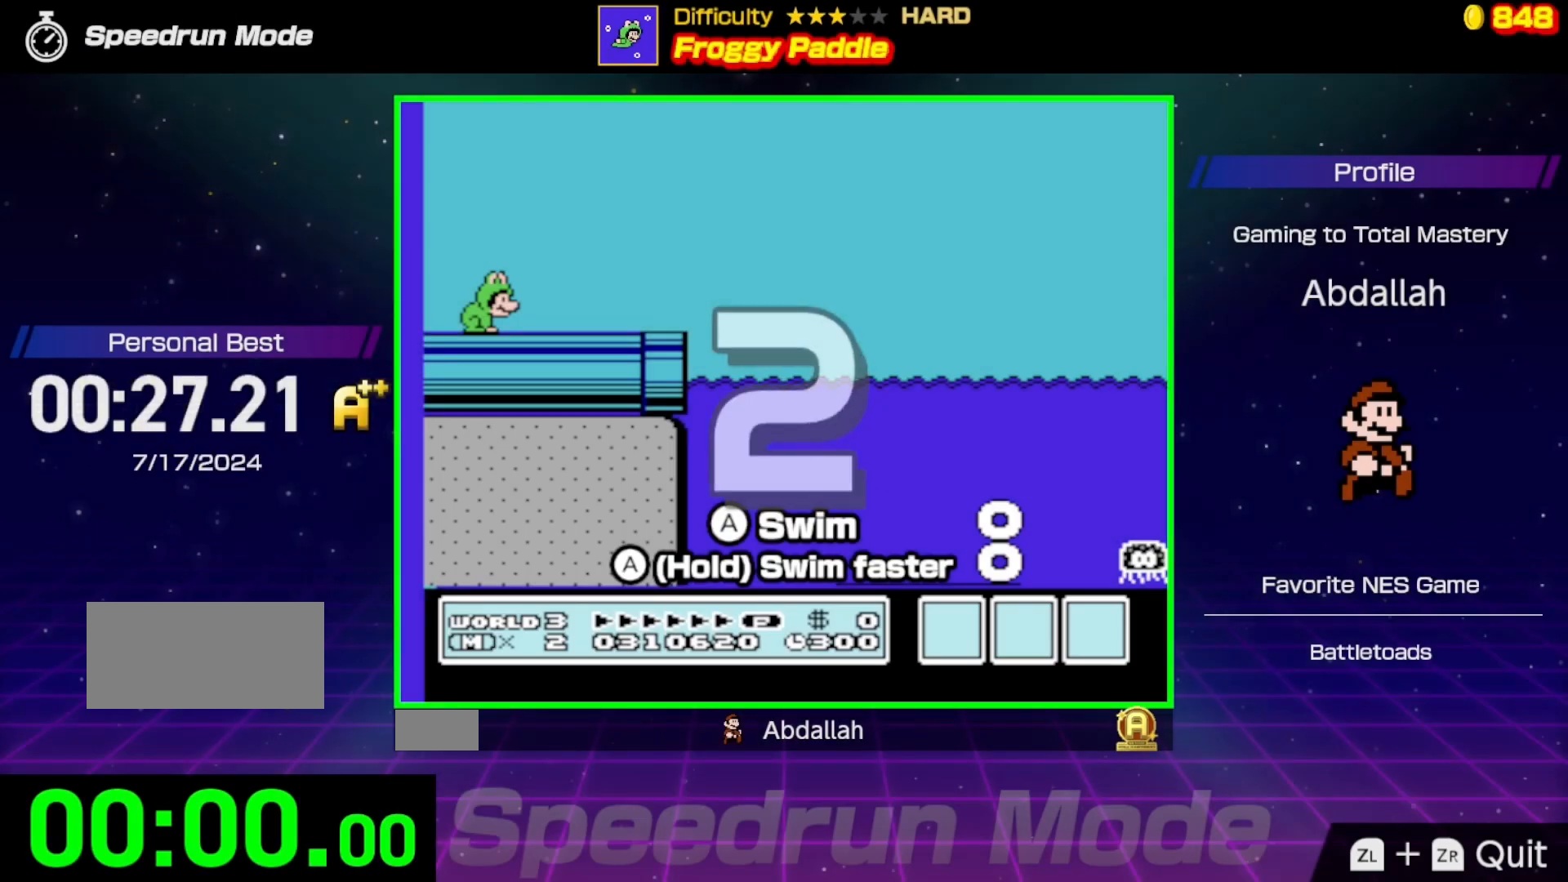
Gameplay with a controller (Nintendo layout); each line is a JSON object with the inputs held at the frame after it. "events" lists button and stick changes between this image and that frame as [ms after this image, input, new state], when the widget could be followed in between. Not read: L3 R3.
{"buttons": ["A", "DPAD_RIGHT"], "events": []}
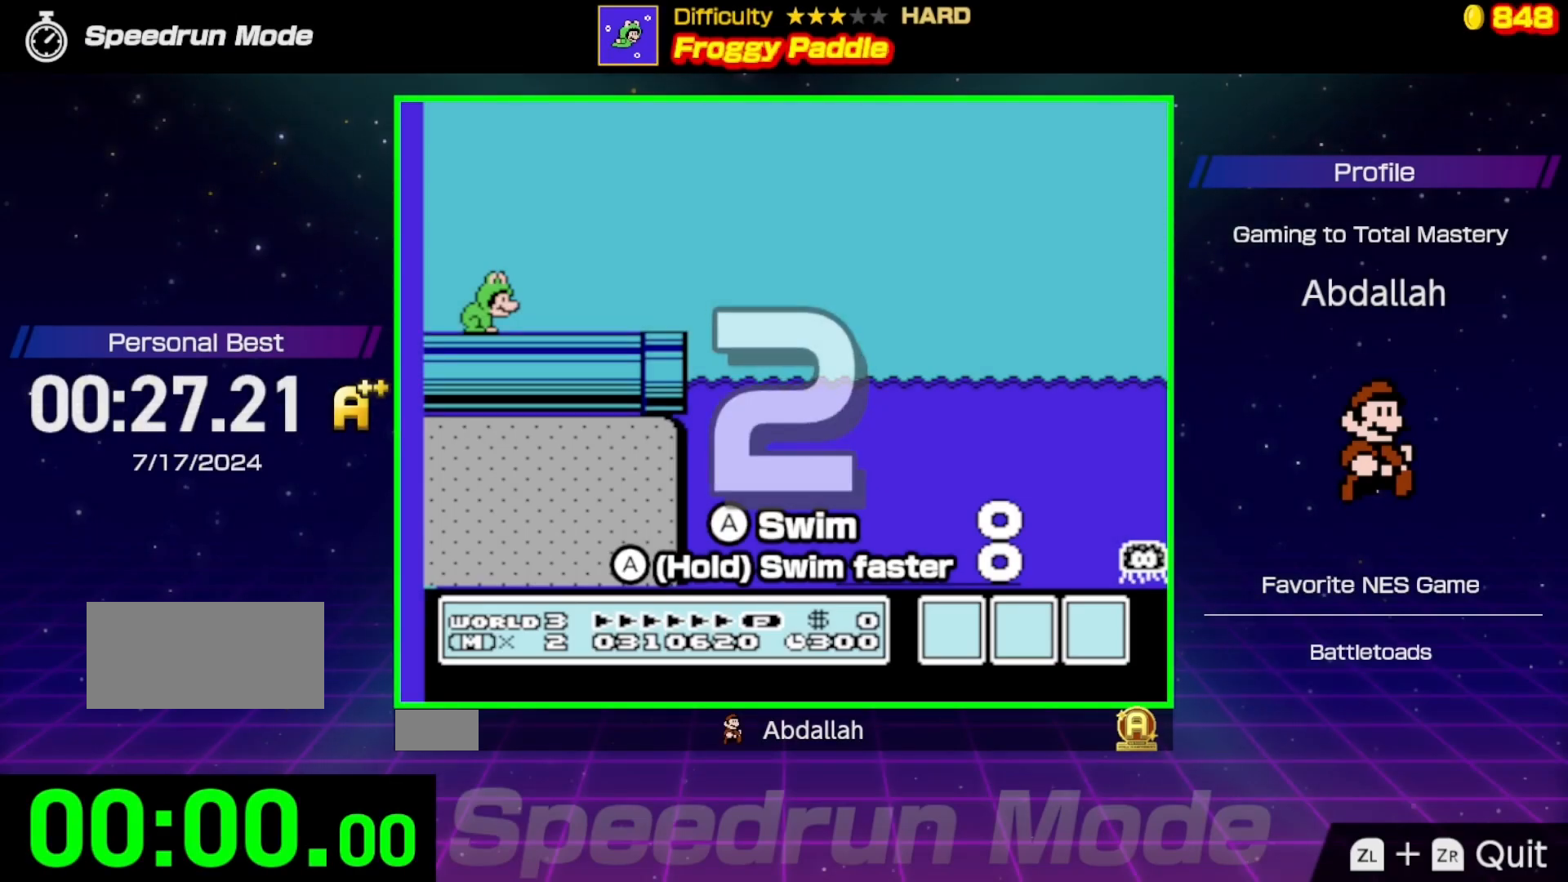
{"buttons": ["A", "DPAD_RIGHT"], "events": []}
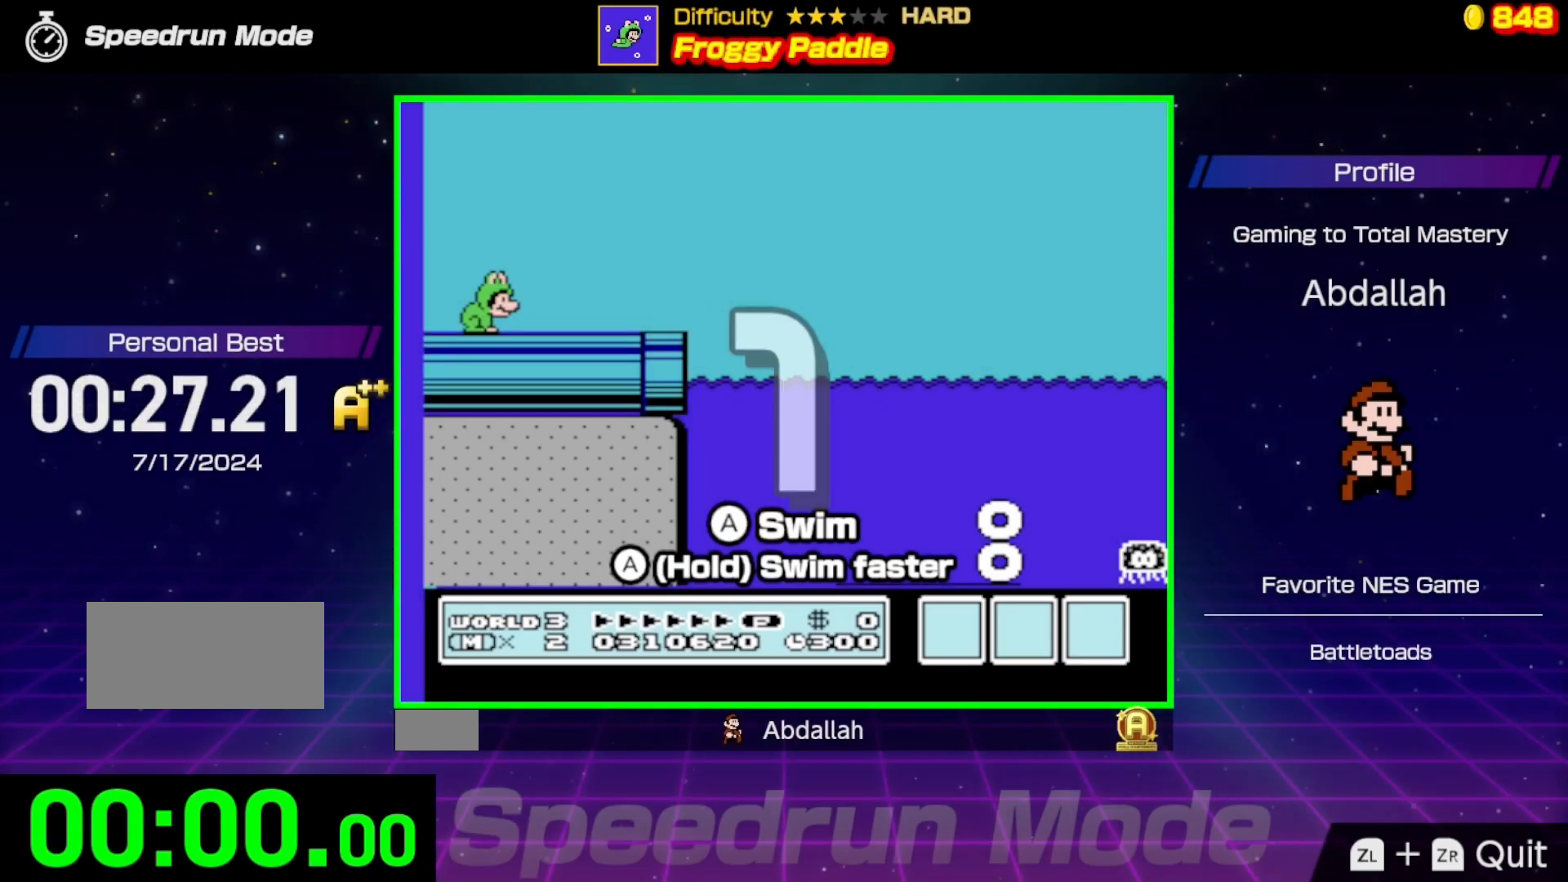
{"buttons": ["A", "B", "DPAD_RIGHT"], "events": [[417, "B", "down"]]}
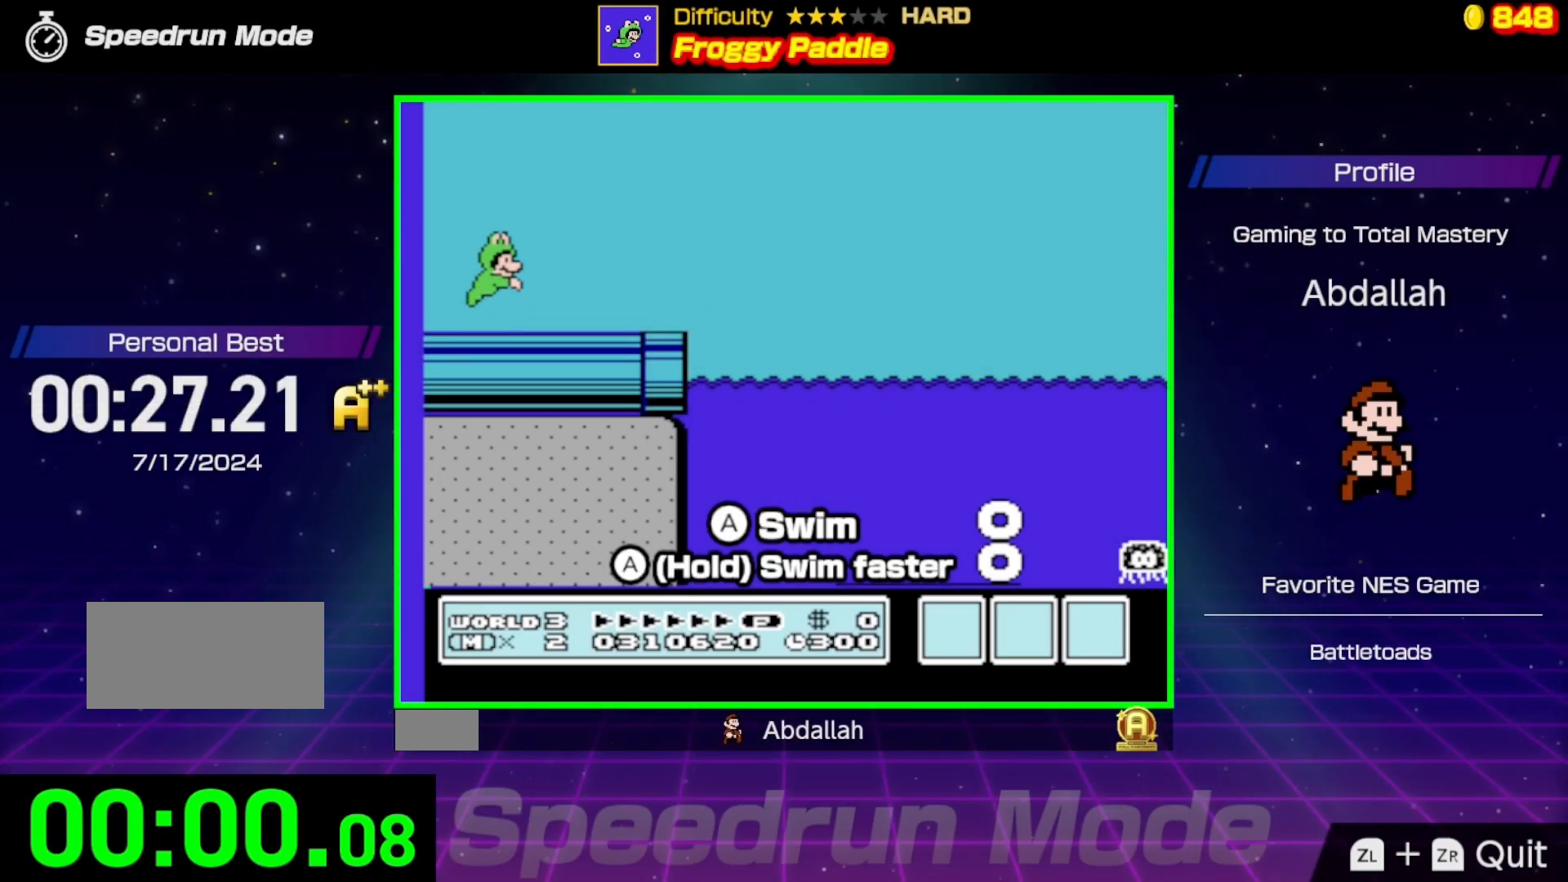
{"buttons": ["A", "B", "DPAD_RIGHT"], "events": []}
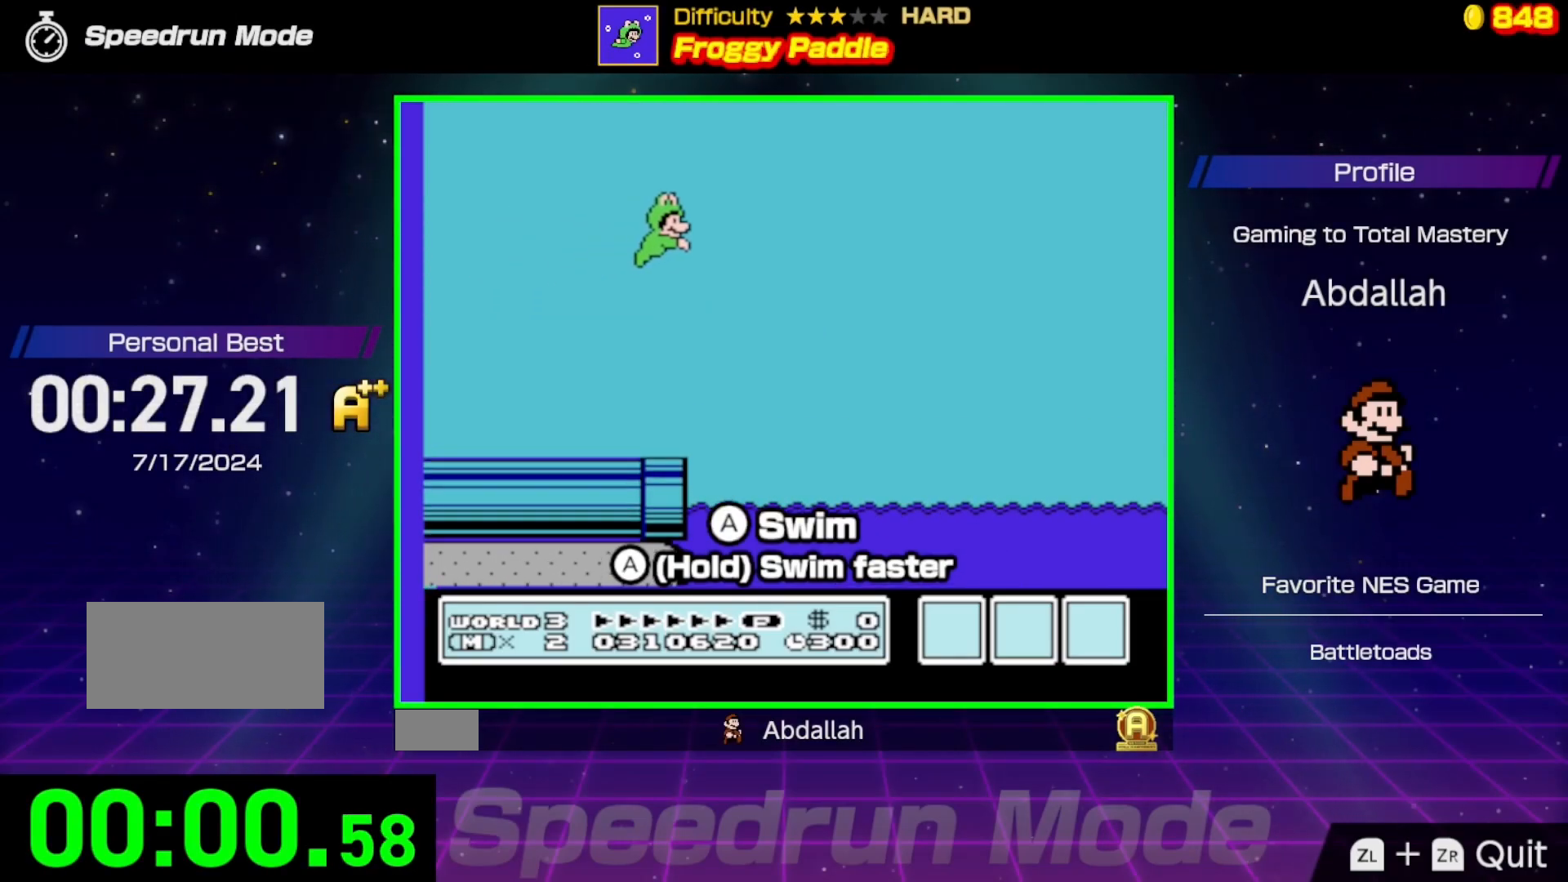
{"buttons": ["A", "B", "DPAD_RIGHT"], "events": []}
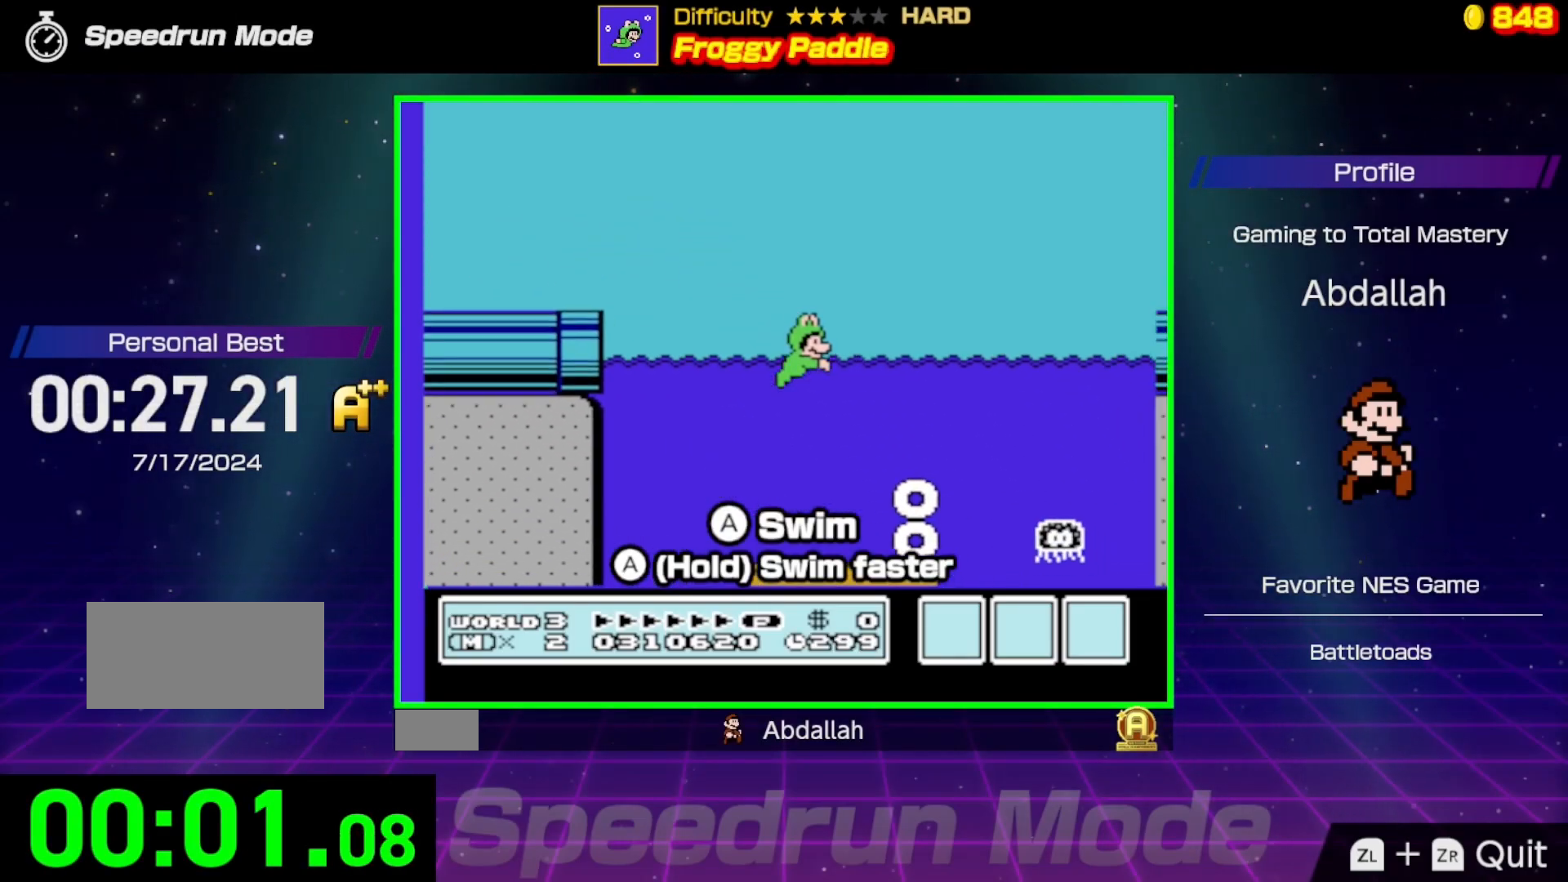
{"buttons": ["A", "DPAD_RIGHT"], "events": [[33, "B", "up"]]}
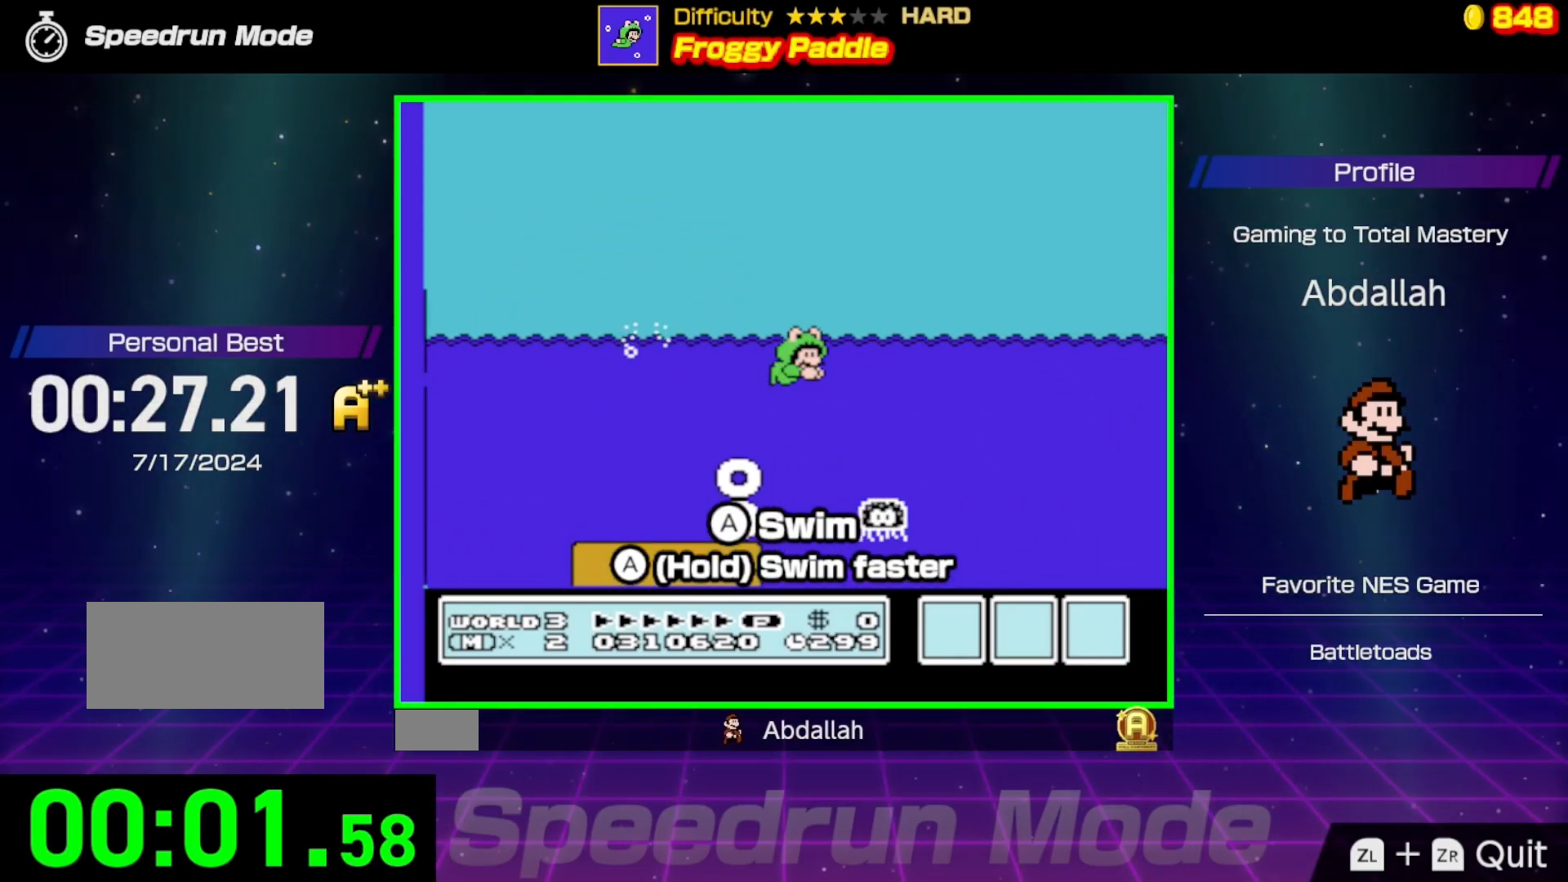
{"buttons": ["A", "DPAD_DOWN", "DPAD_RIGHT"], "events": [[233, "DPAD_DOWN", "down"]]}
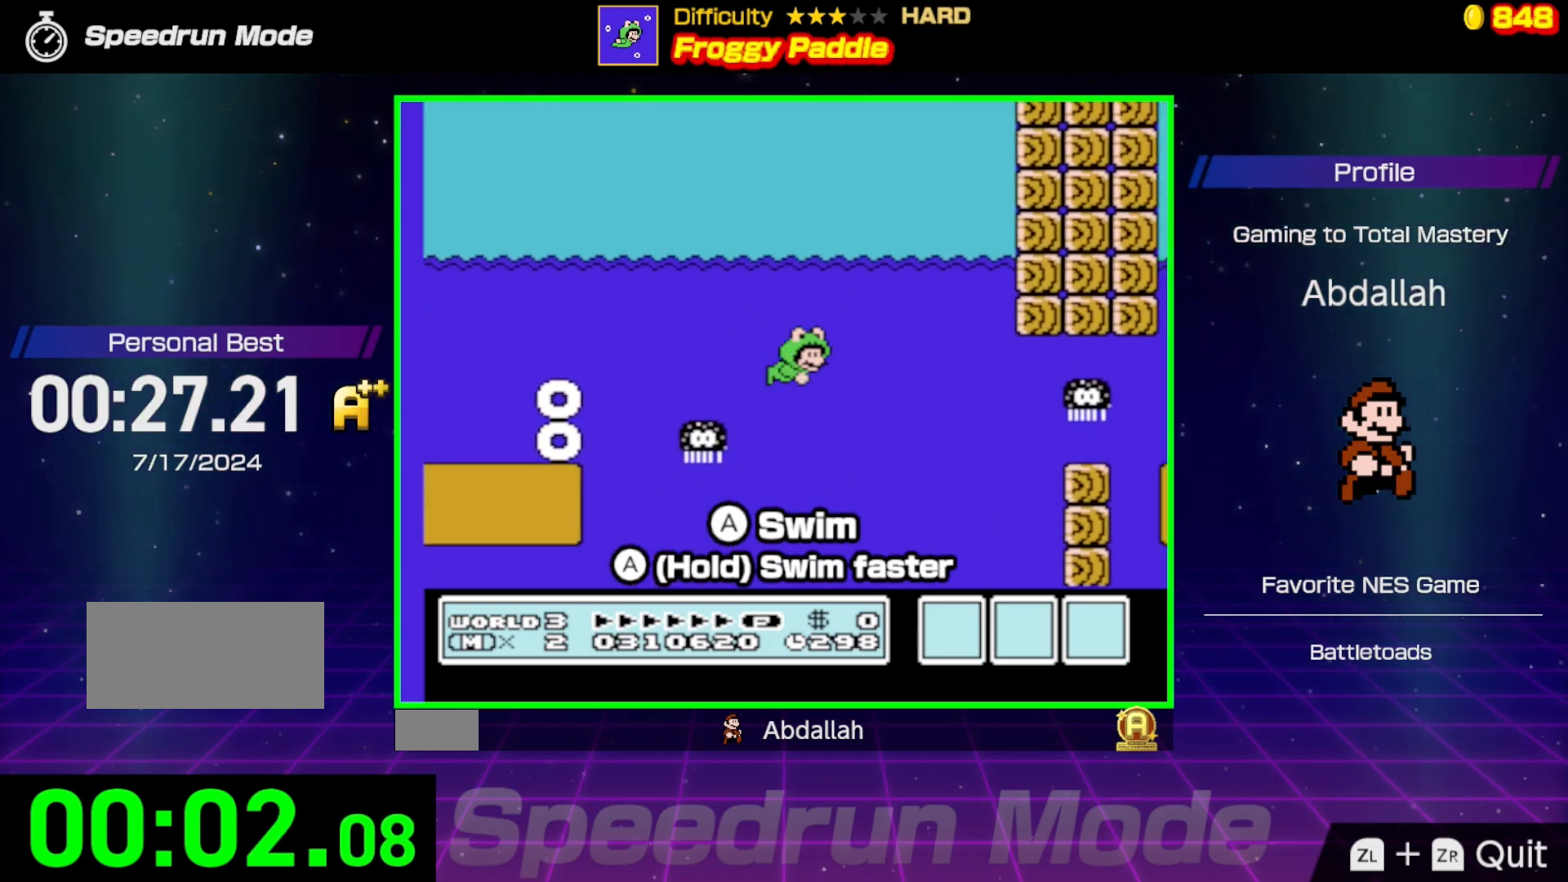
{"buttons": ["A", "DPAD_DOWN", "DPAD_RIGHT"], "events": []}
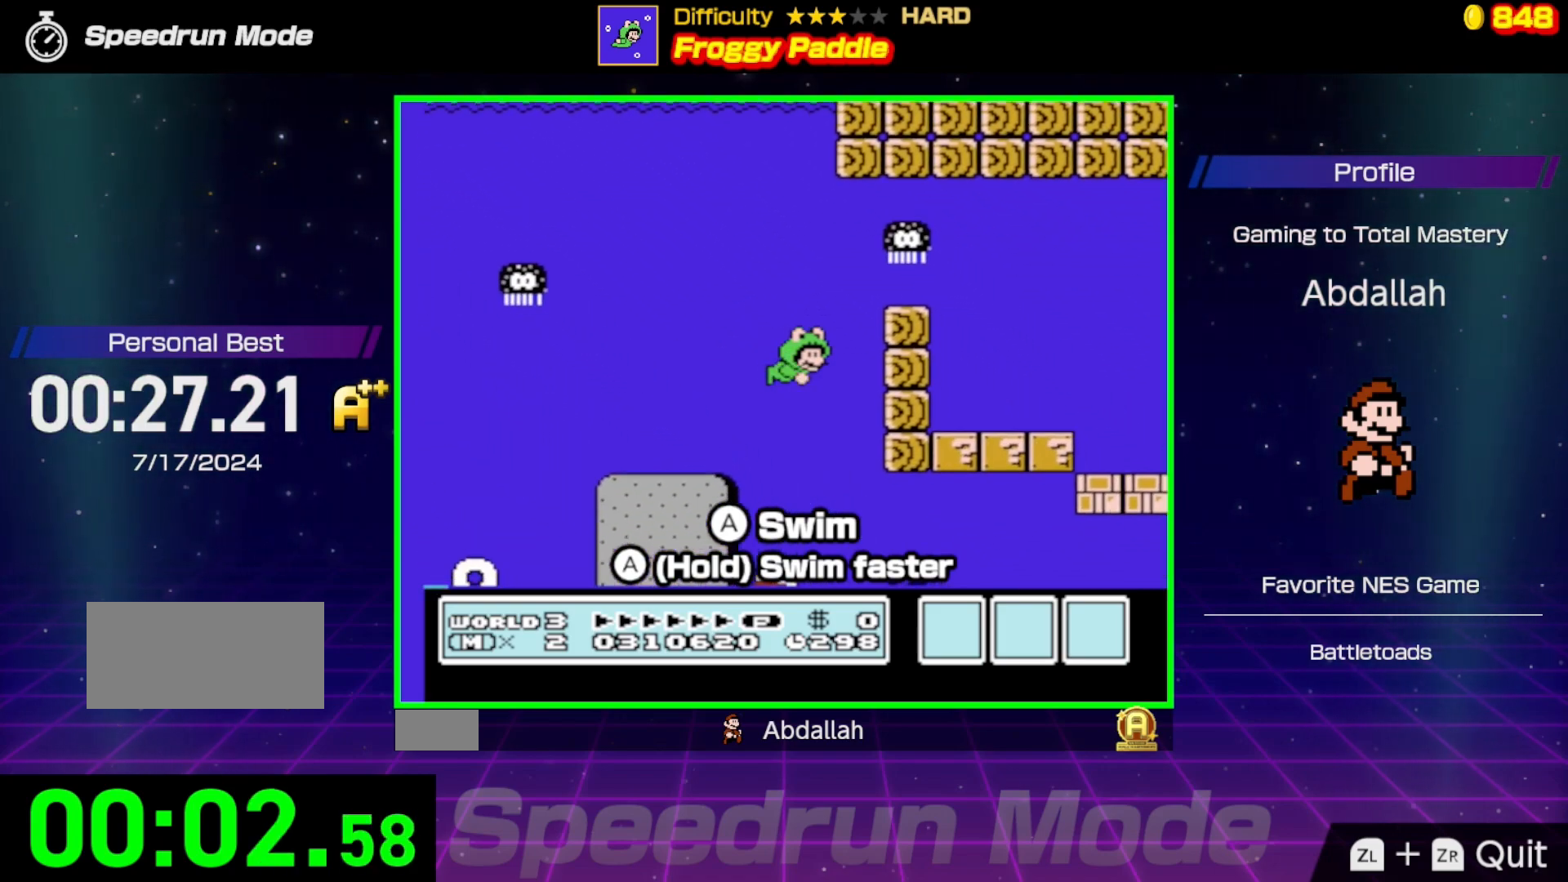
{"buttons": ["A", "DPAD_DOWN", "DPAD_RIGHT"], "events": []}
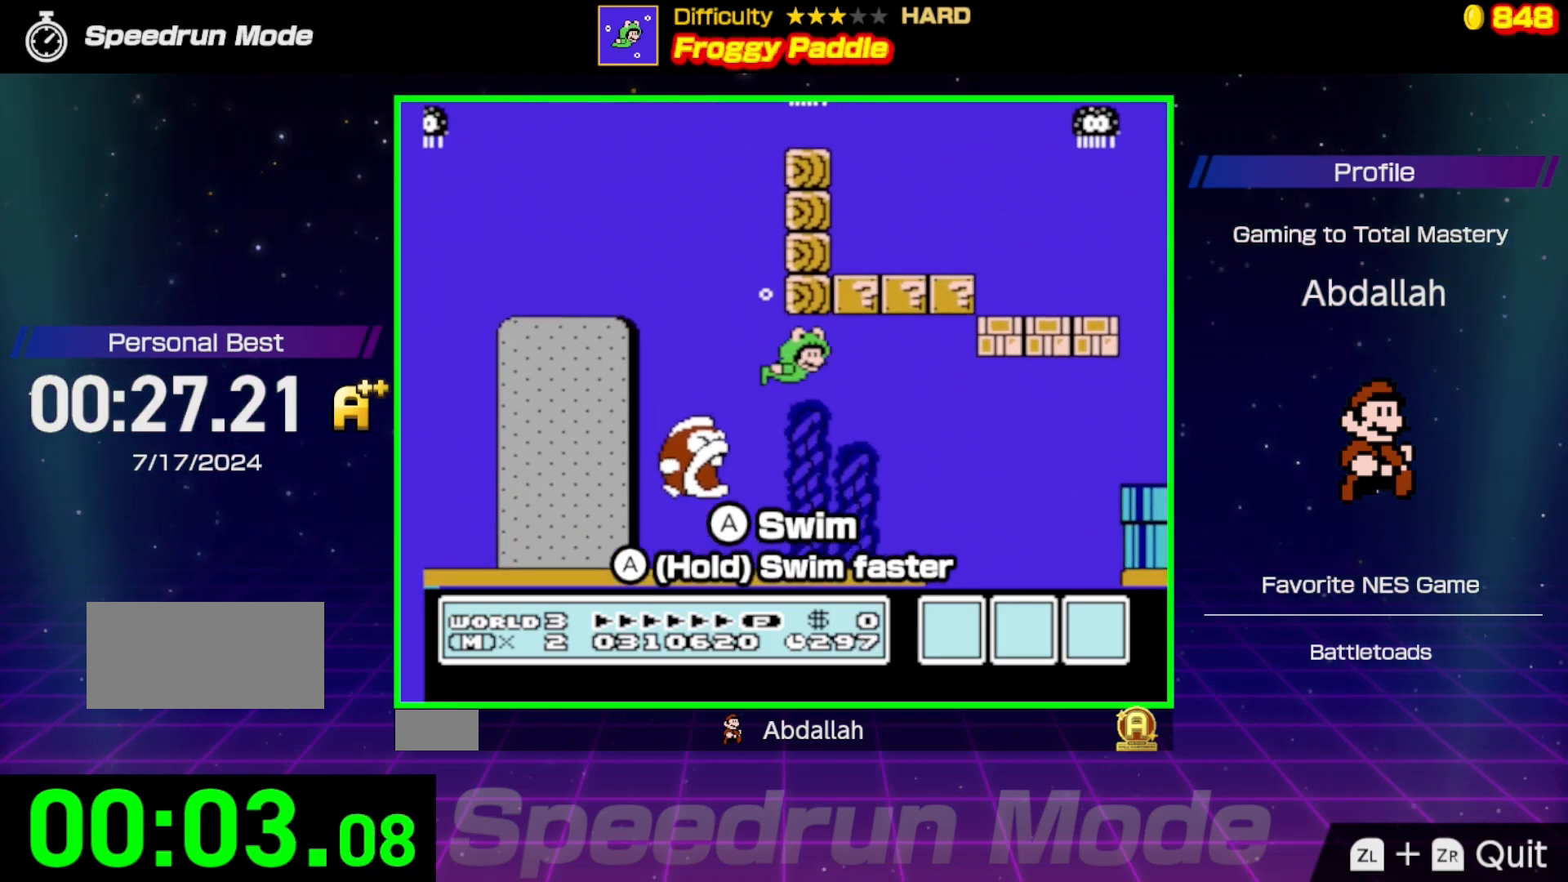
{"buttons": ["A", "DPAD_UP", "DPAD_RIGHT"], "events": [[67, "DPAD_DOWN", "up"], [450, "DPAD_UP", "down"]]}
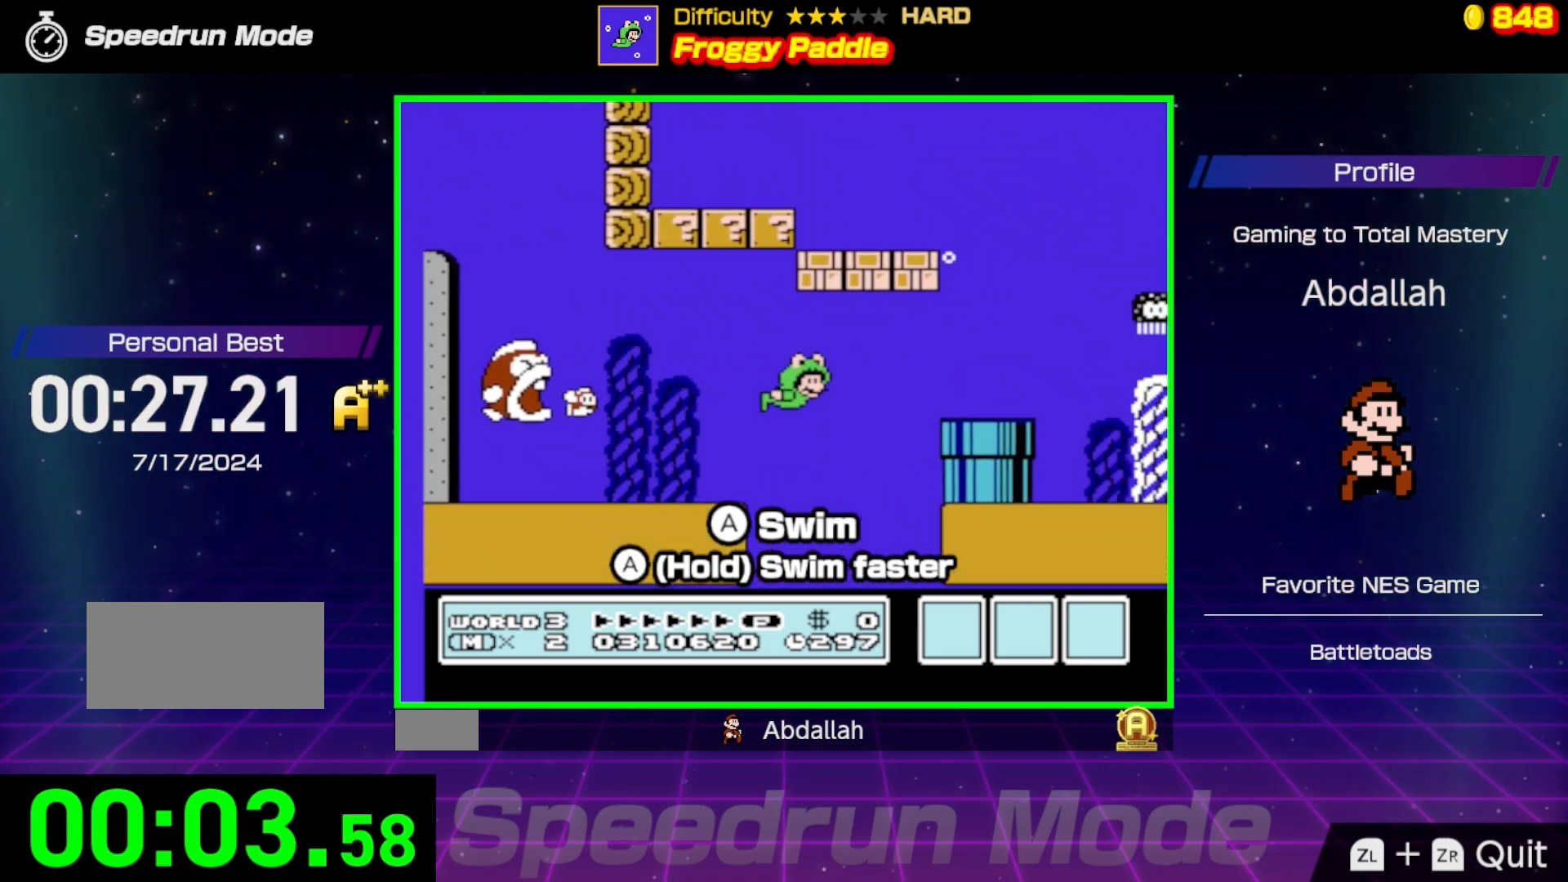
{"buttons": ["A", "DPAD_UP", "DPAD_RIGHT"], "events": []}
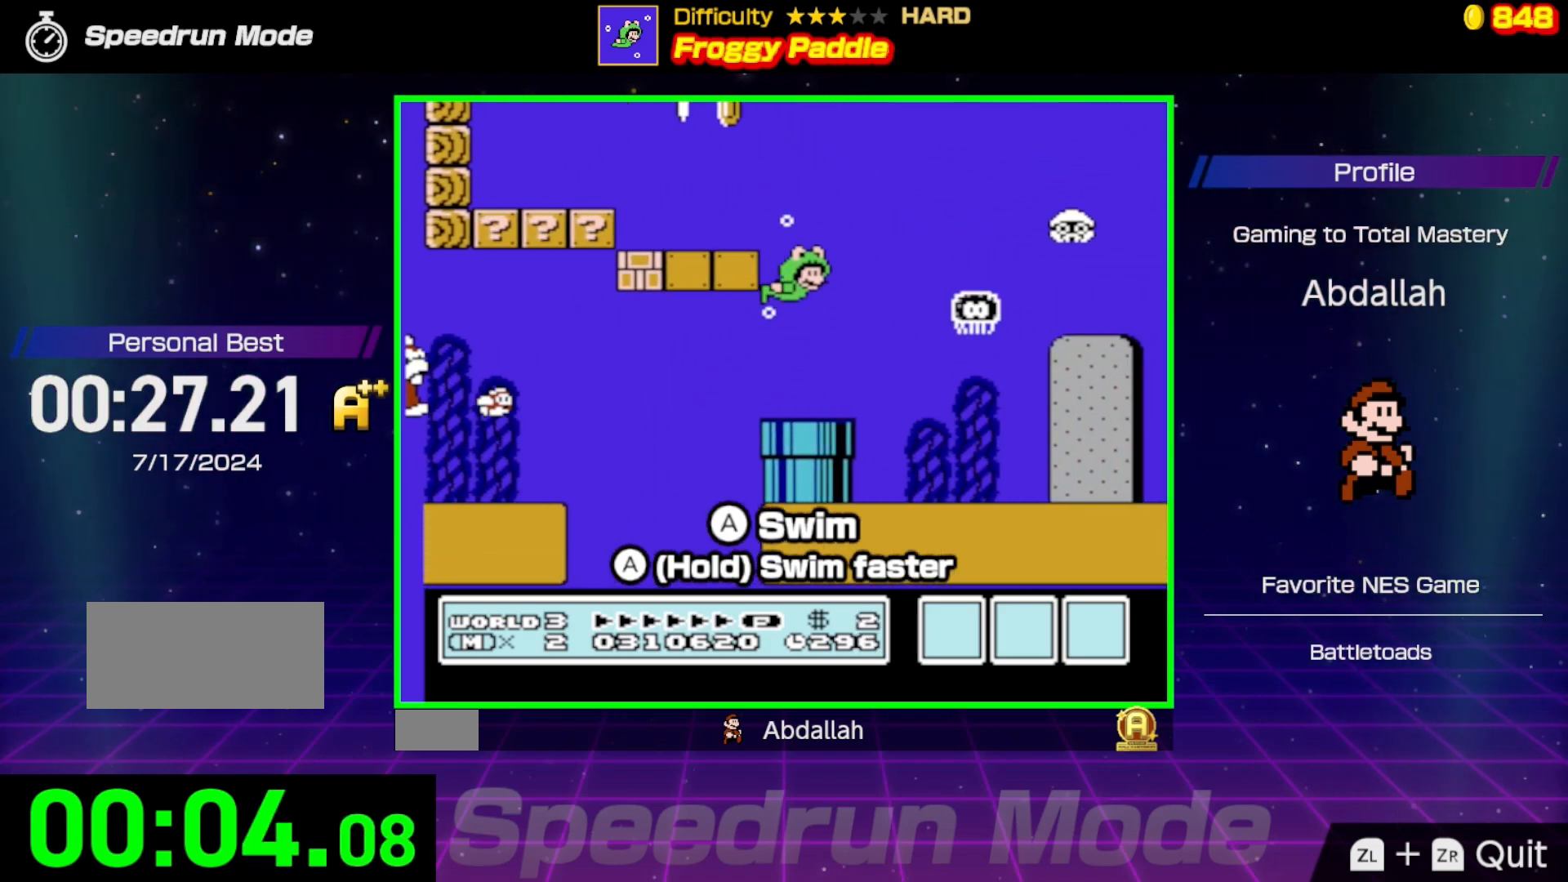
{"buttons": ["A", "DPAD_UP", "DPAD_RIGHT"], "events": []}
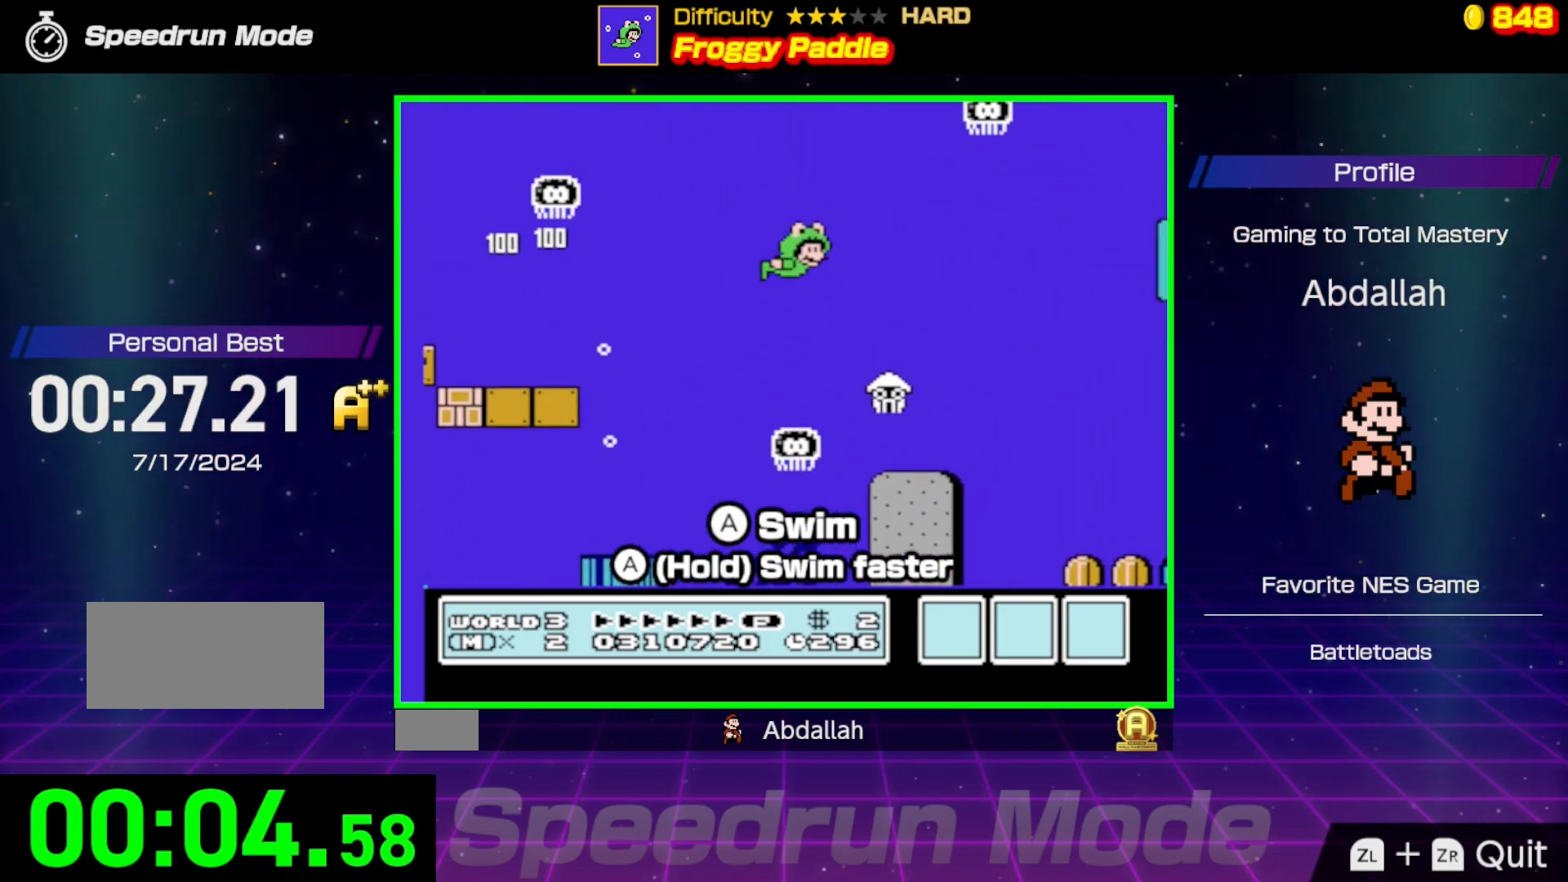
{"buttons": ["A", "DPAD_DOWN"], "events": [[200, "DPAD_UP", "up"], [267, "DPAD_DOWN", "down"], [367, "DPAD_RIGHT", "up"]]}
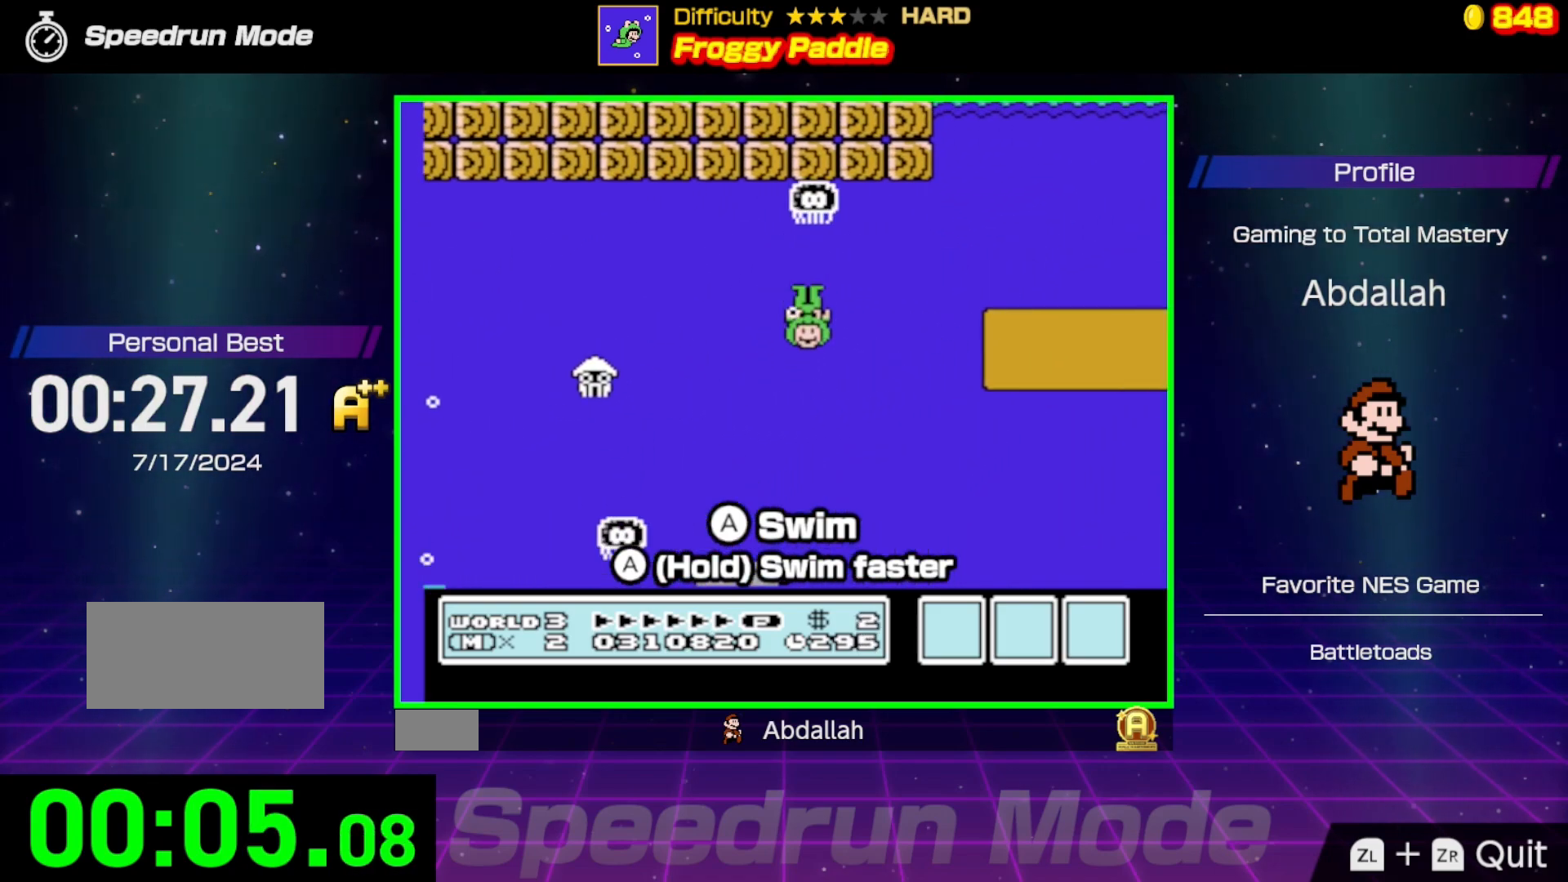
{"buttons": ["A", "DPAD_DOWN", "DPAD_RIGHT"], "events": [[183, "DPAD_RIGHT", "down"]]}
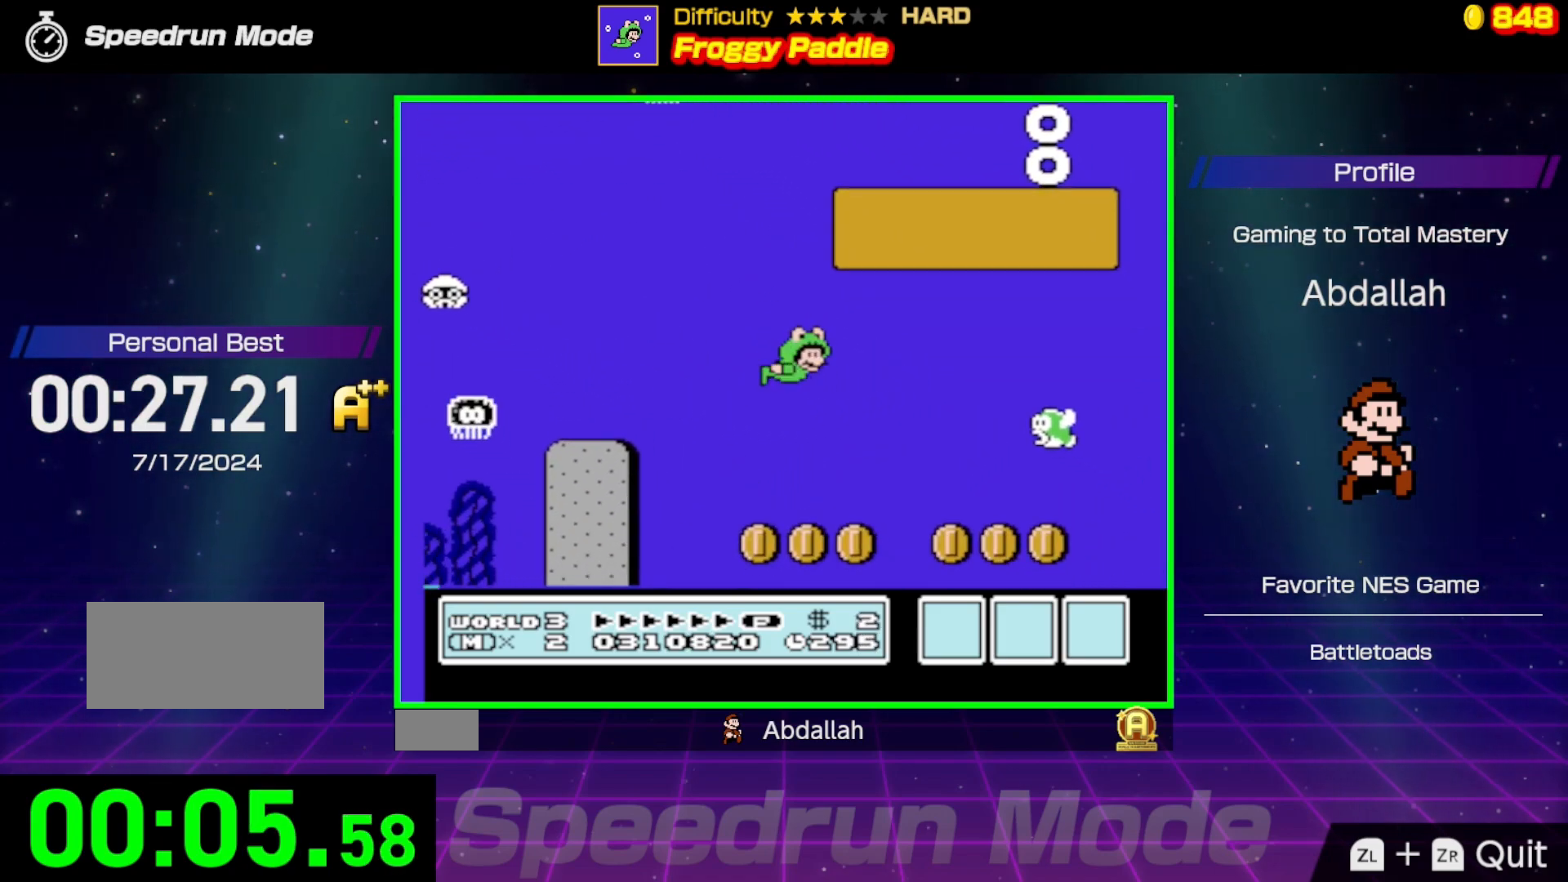
{"buttons": ["A", "DPAD_UP", "DPAD_RIGHT"], "events": [[117, "DPAD_DOWN", "up"], [217, "DPAD_UP", "down"]]}
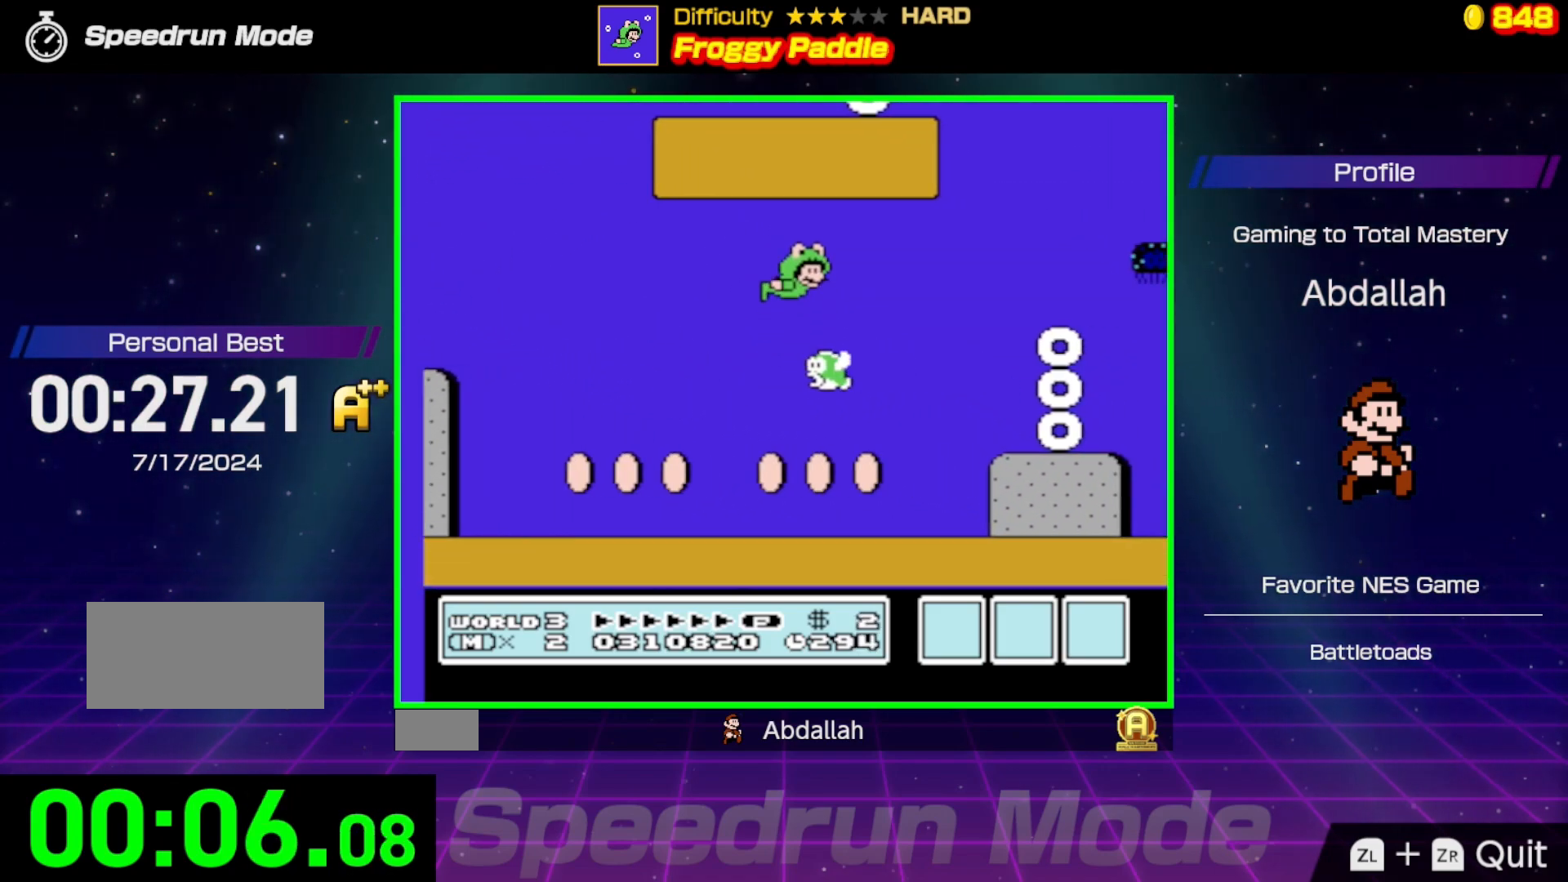
{"buttons": ["A", "DPAD_UP", "DPAD_RIGHT"], "events": [[17, "DPAD_UP", "up"], [483, "DPAD_UP", "down"]]}
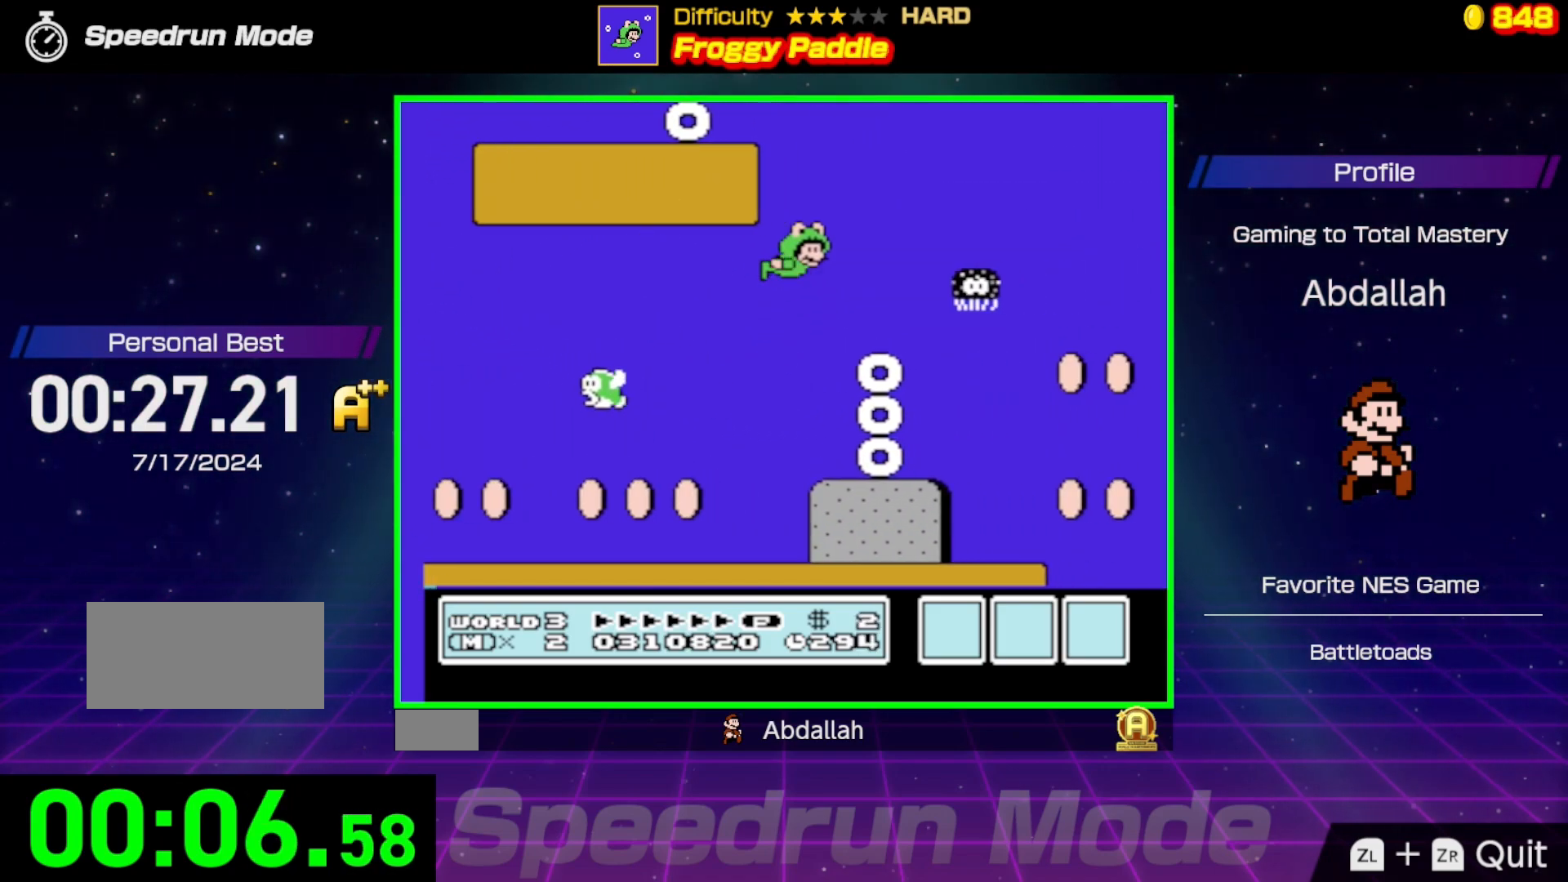
{"buttons": ["A", "DPAD_DOWN", "DPAD_RIGHT"], "events": [[300, "DPAD_UP", "up"], [417, "DPAD_DOWN", "down"]]}
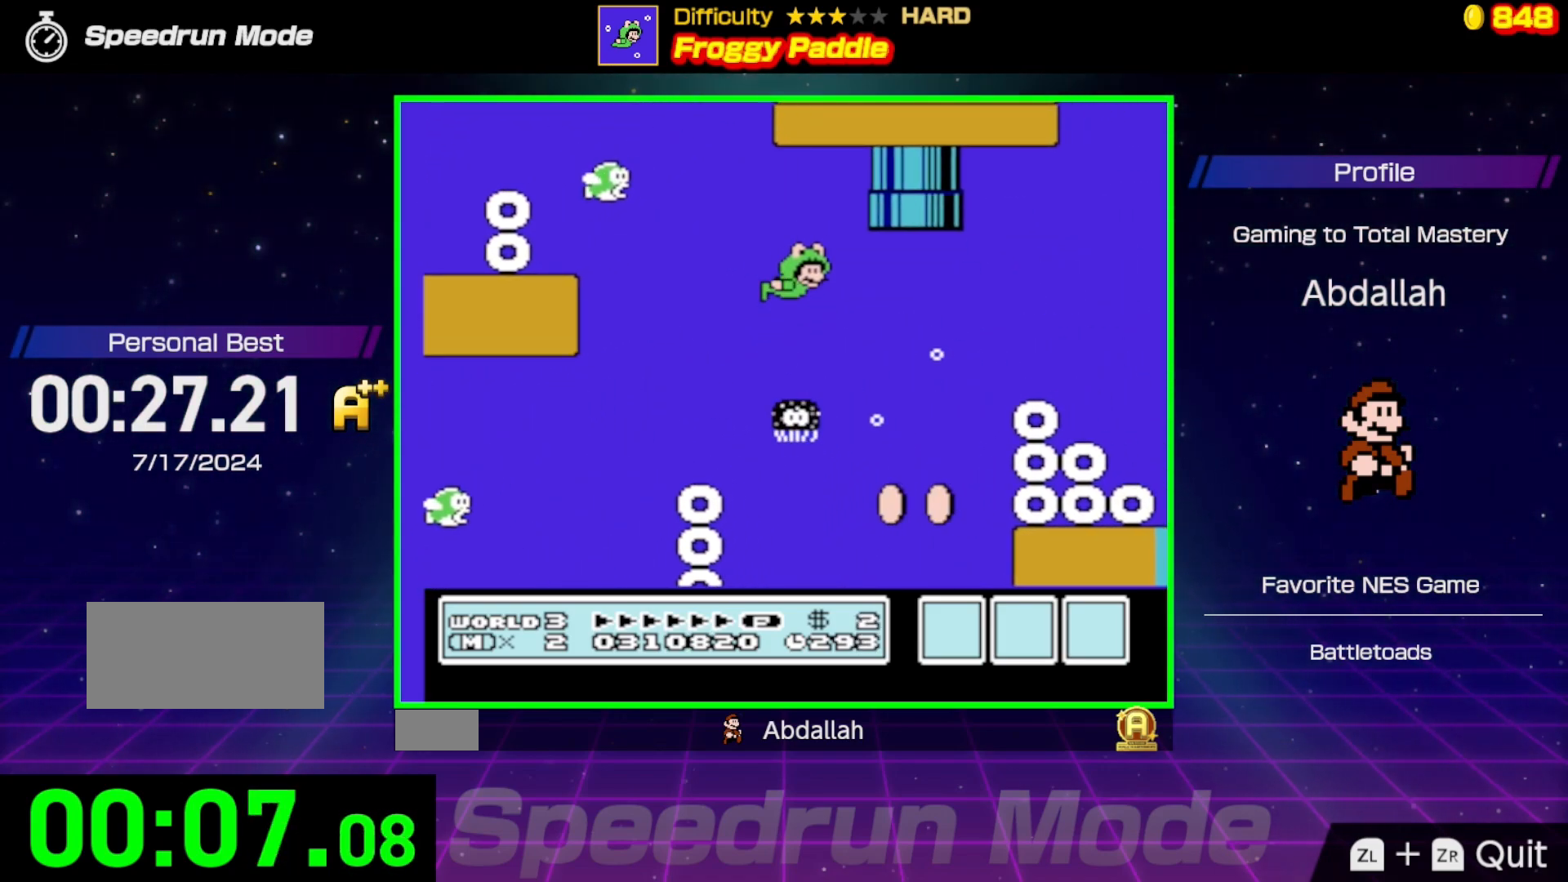
{"buttons": ["A", "DPAD_UP", "DPAD_RIGHT"], "events": [[117, "DPAD_DOWN", "up"], [317, "DPAD_UP", "down"]]}
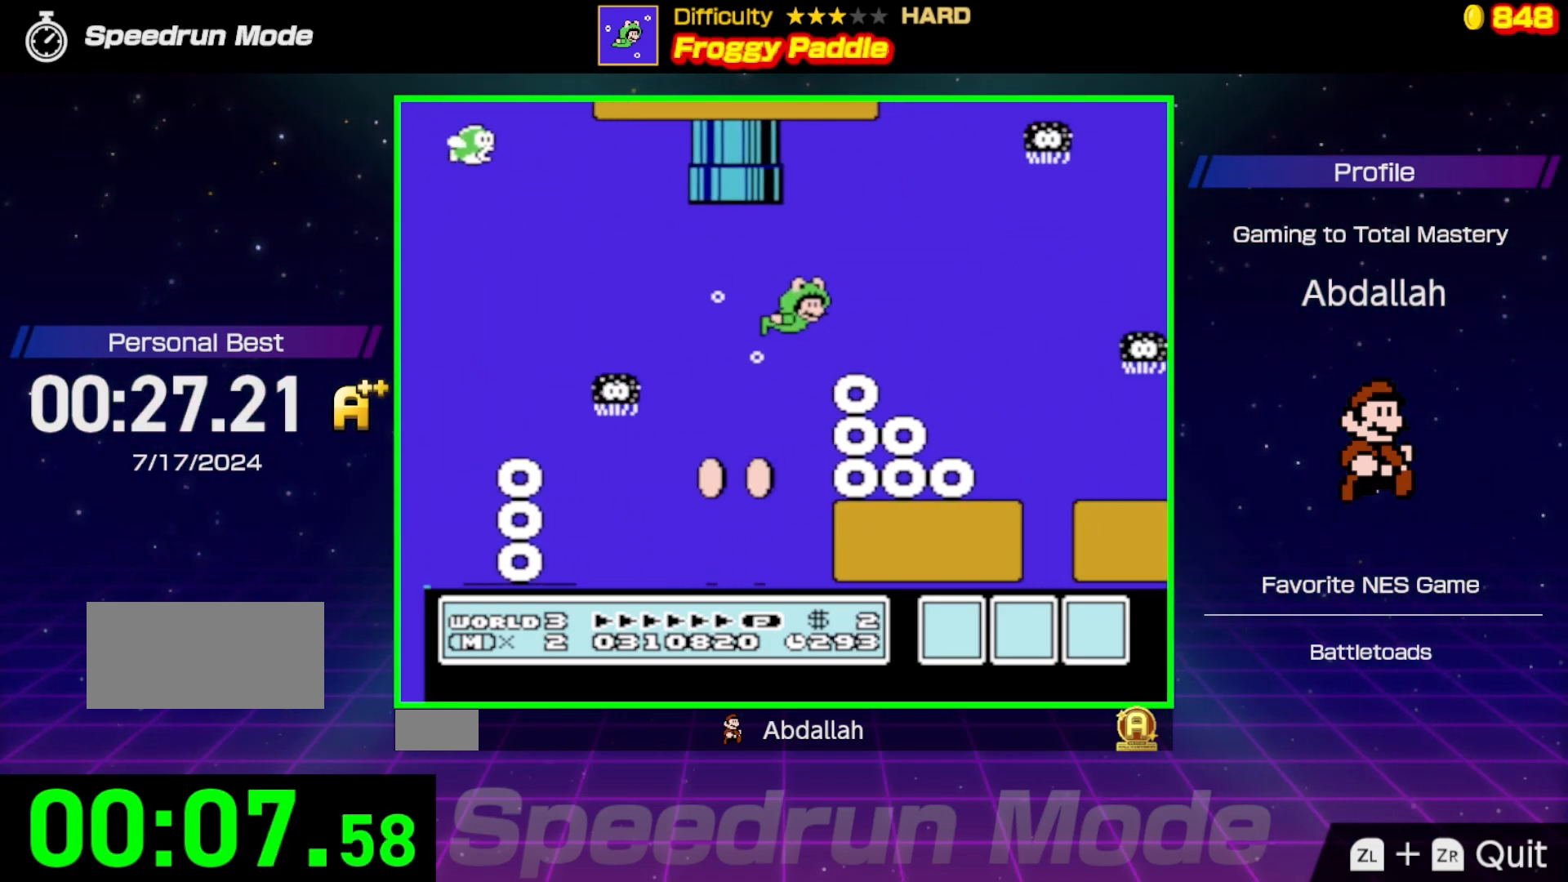
{"buttons": ["A", "DPAD_DOWN", "DPAD_RIGHT"], "events": [[233, "DPAD_UP", "up"], [267, "DPAD_DOWN", "down"]]}
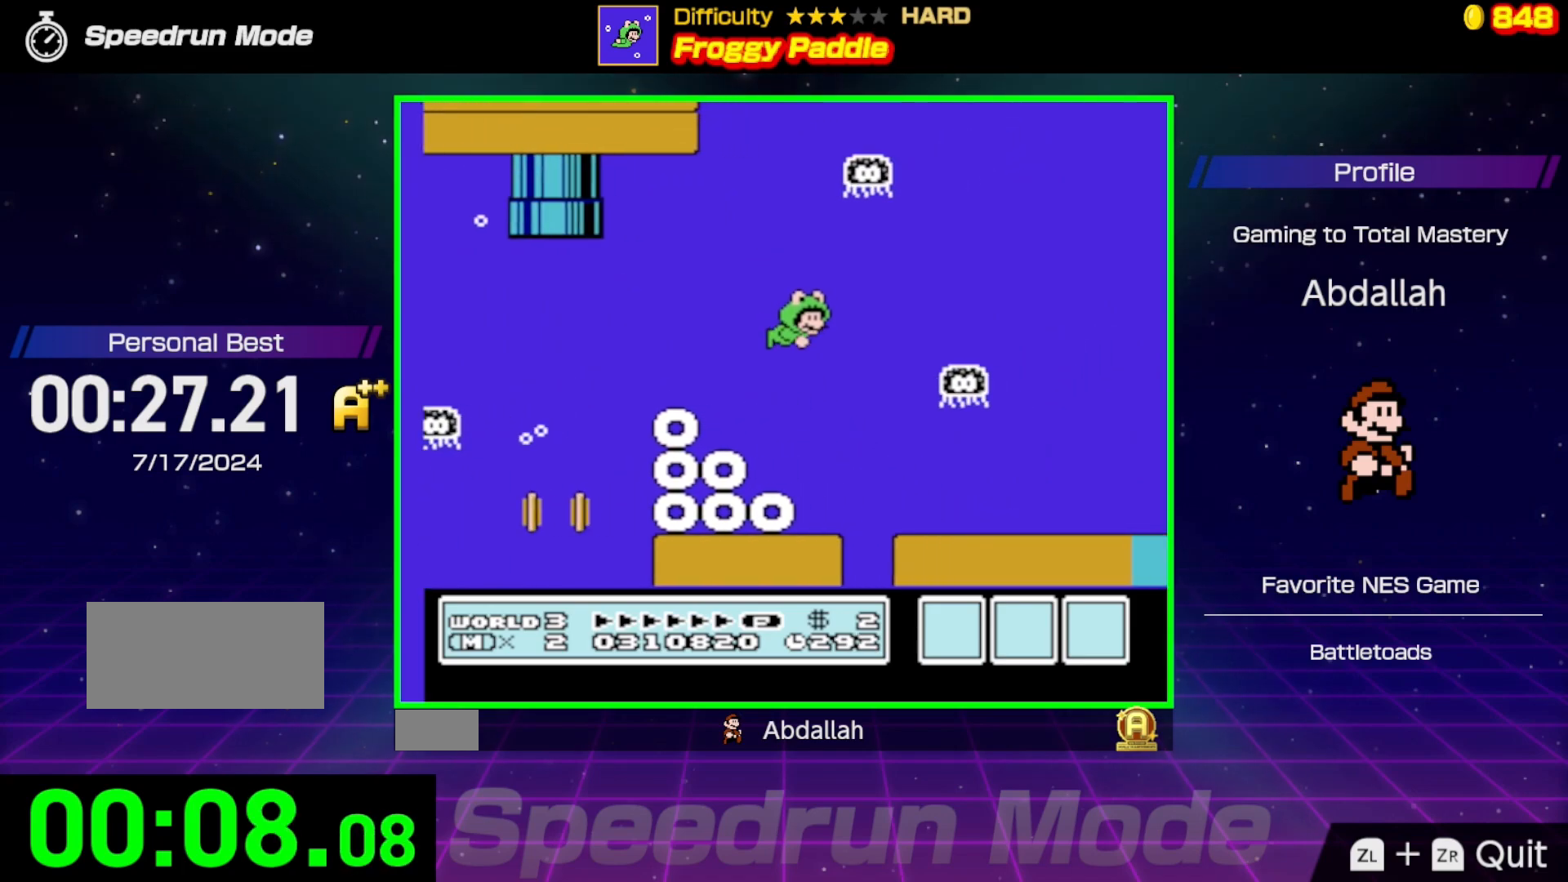
{"buttons": ["A", "DPAD_UP", "DPAD_RIGHT"], "events": [[100, "DPAD_DOWN", "up"], [117, "DPAD_UP", "down"]]}
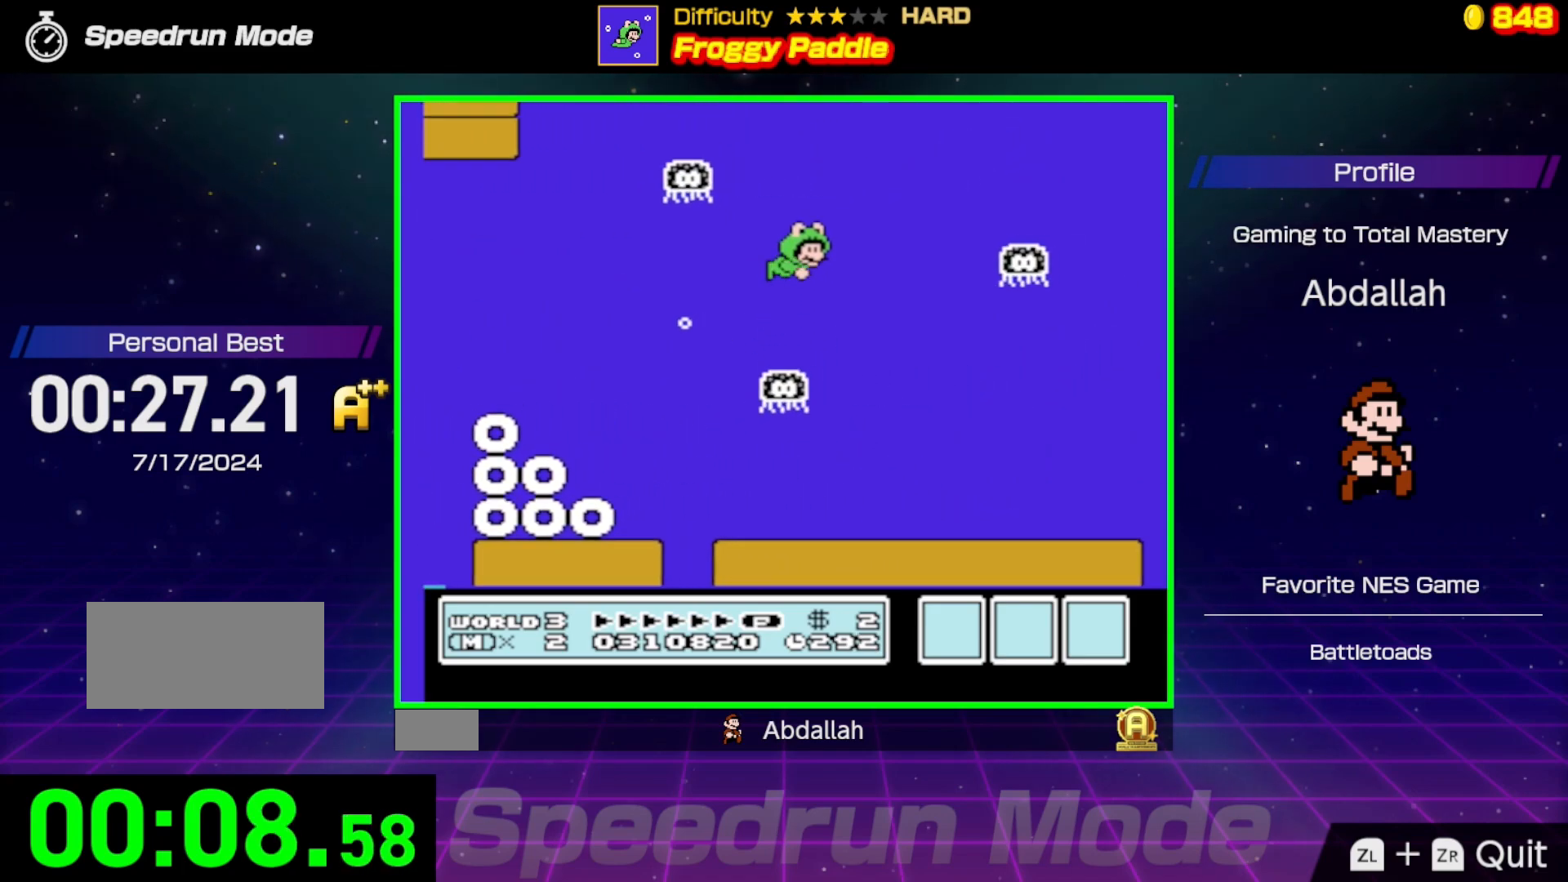
{"buttons": ["A", "DPAD_DOWN", "DPAD_RIGHT"], "events": [[67, "DPAD_UP", "up"], [100, "DPAD_DOWN", "down"], [133, "DPAD_RIGHT", "up"], [500, "DPAD_RIGHT", "down"]]}
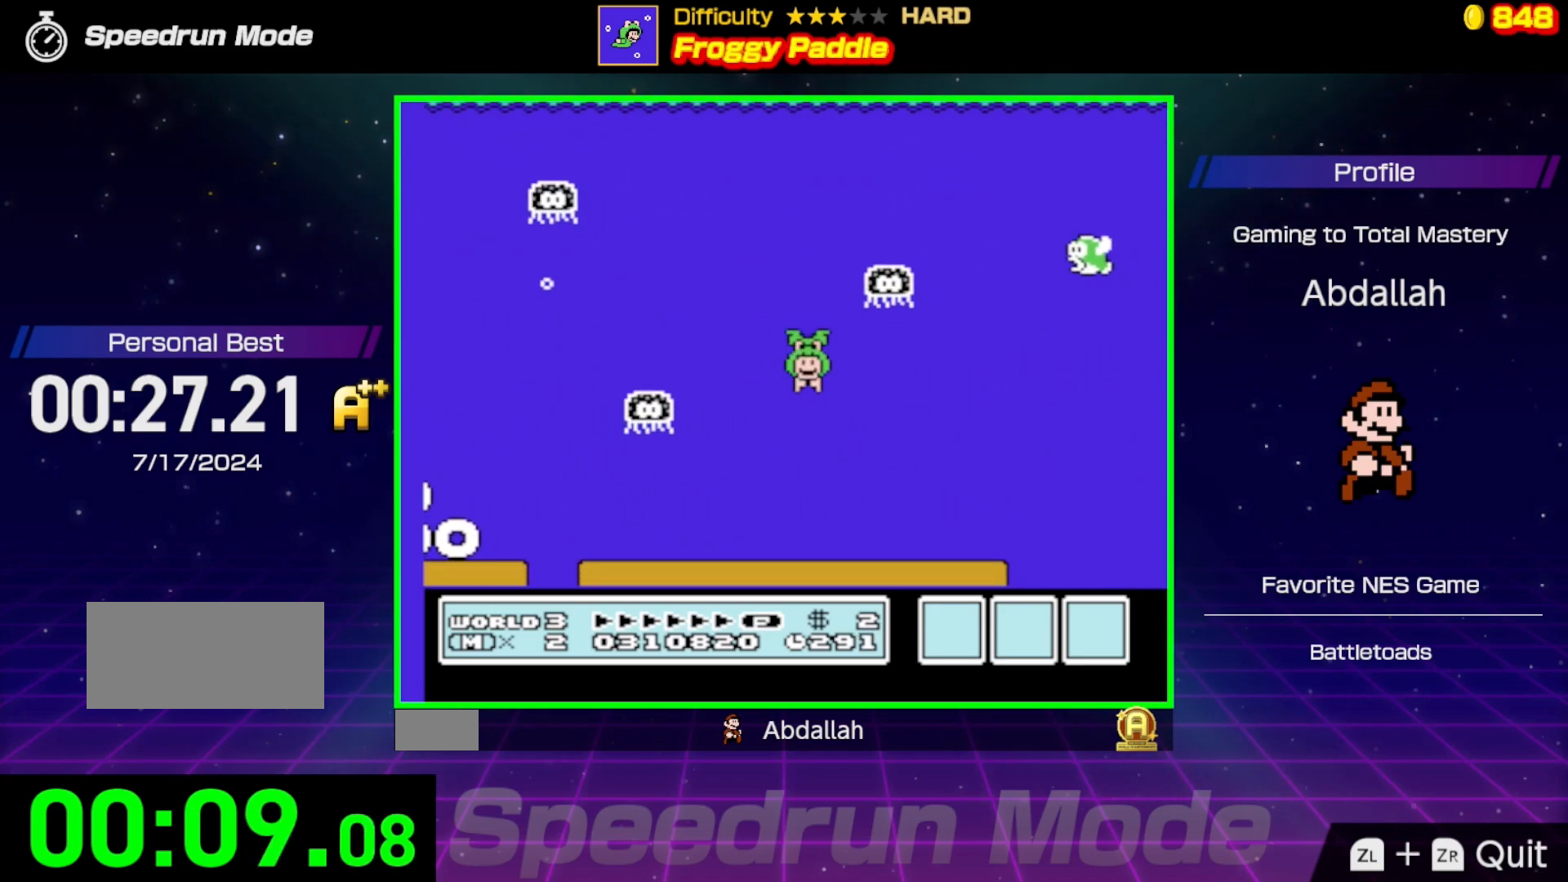
{"buttons": ["A", "DPAD_RIGHT"], "events": [[67, "DPAD_DOWN", "up"]]}